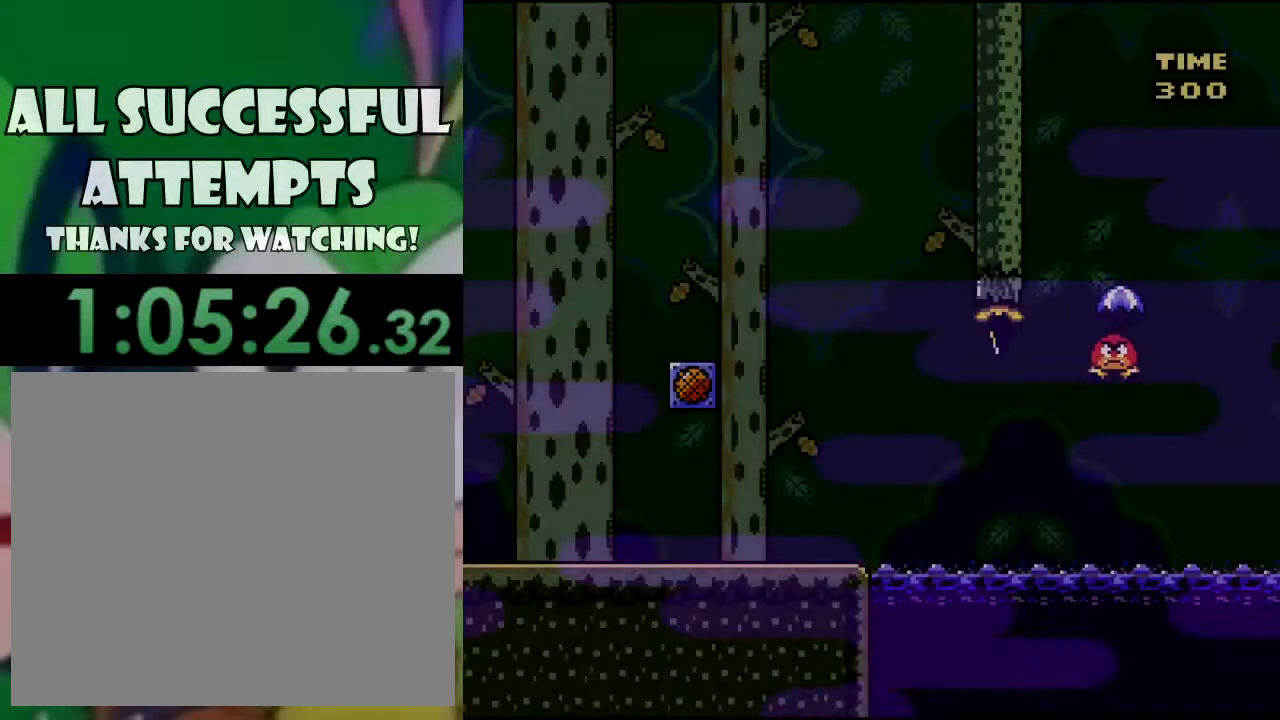
Gameplay with a controller (PlayStation layout); each line is a JSON object with the inputs held at the frame after it. "events" lists button and stick changes between this image and that frame as [ms after this image, input, new state], when the widget could be followed in between.
{"buttons": ["SQUARE", "DPAD_RIGHT"], "left_stick": "center", "right_stick": "center", "events": []}
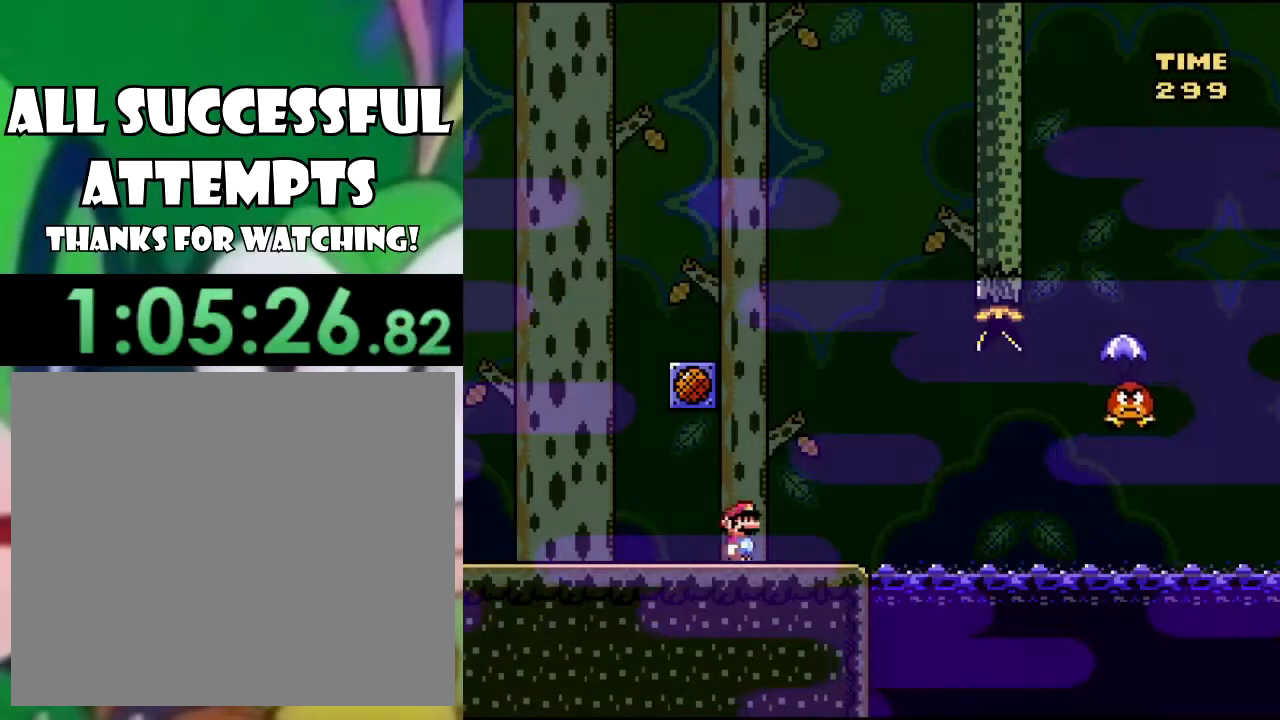
{"buttons": ["SQUARE", "DPAD_RIGHT"], "left_stick": "center", "right_stick": "center", "events": [[50, "DPAD_RIGHT", "up"], [84, "DPAD_LEFT", "down"], [250, "DPAD_LEFT", "up"], [417, "DPAD_RIGHT", "down"]]}
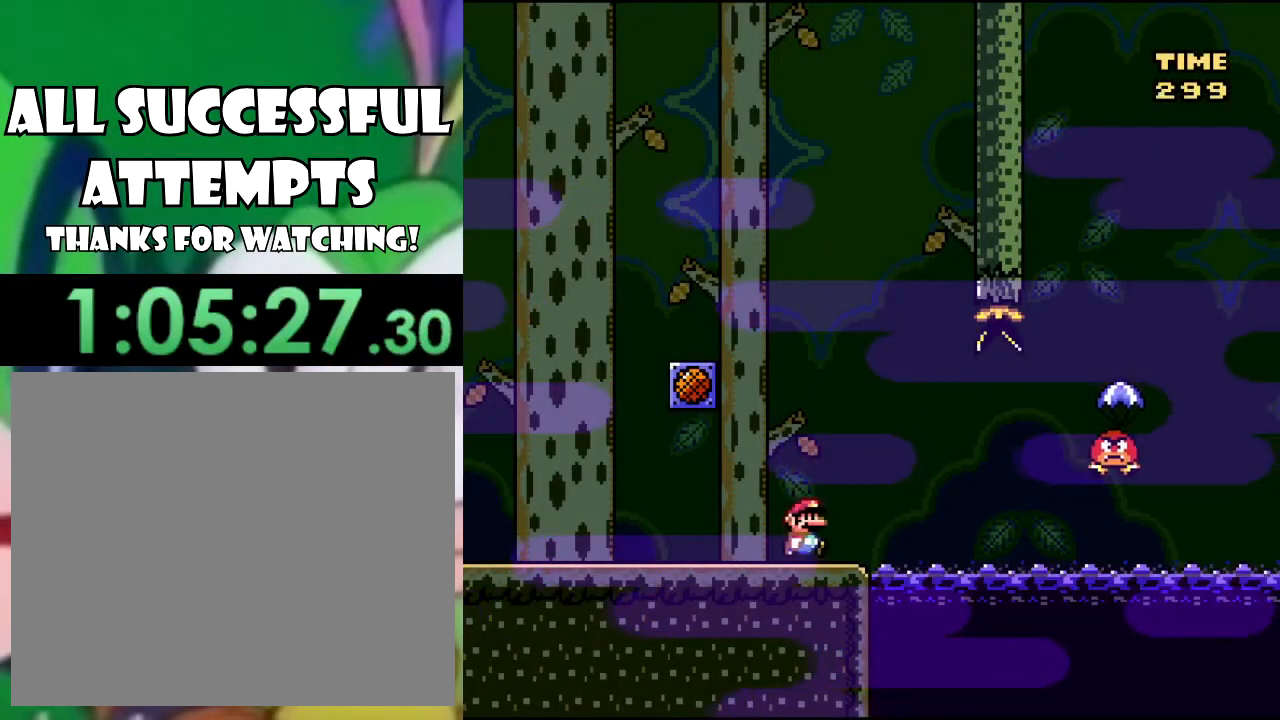
{"buttons": ["CROSS", "SQUARE", "DPAD_RIGHT"], "left_stick": "center", "right_stick": "center", "events": [[83, "CROSS", "down"], [167, "CROSS", "up"], [300, "CROSS", "down"]]}
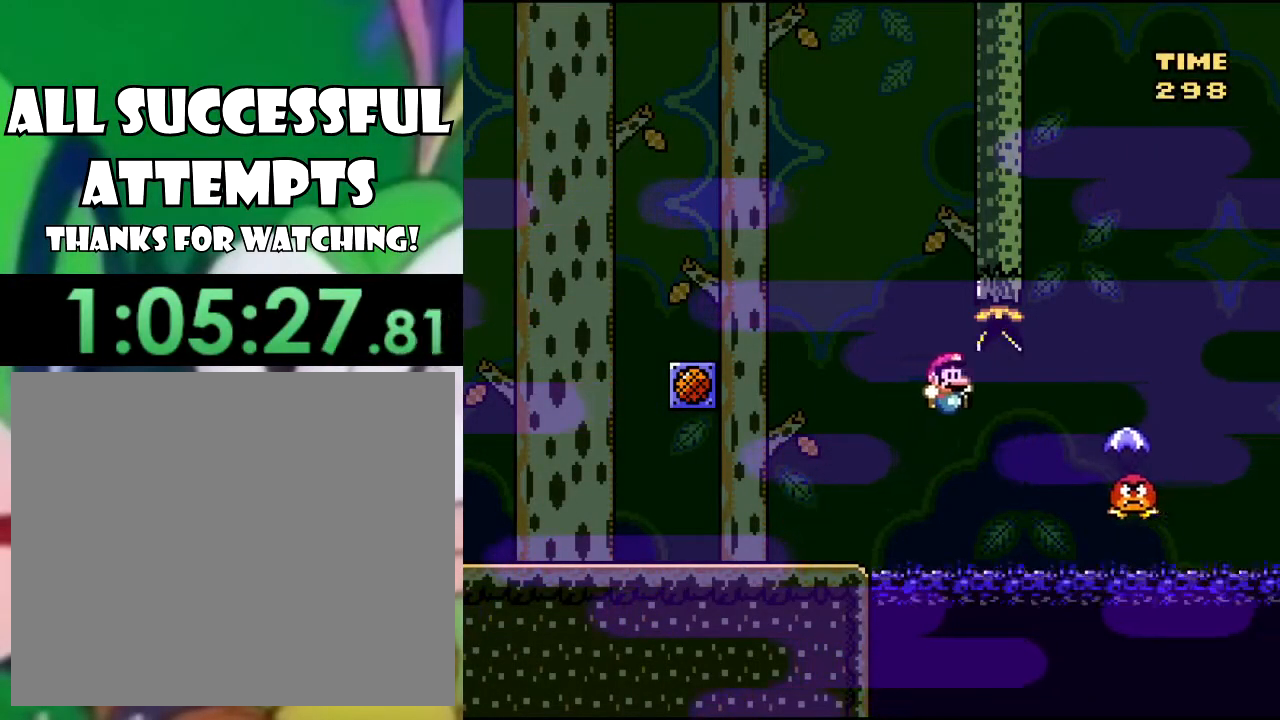
{"buttons": ["CROSS", "SQUARE", "DPAD_RIGHT"], "left_stick": "center", "right_stick": "center", "events": []}
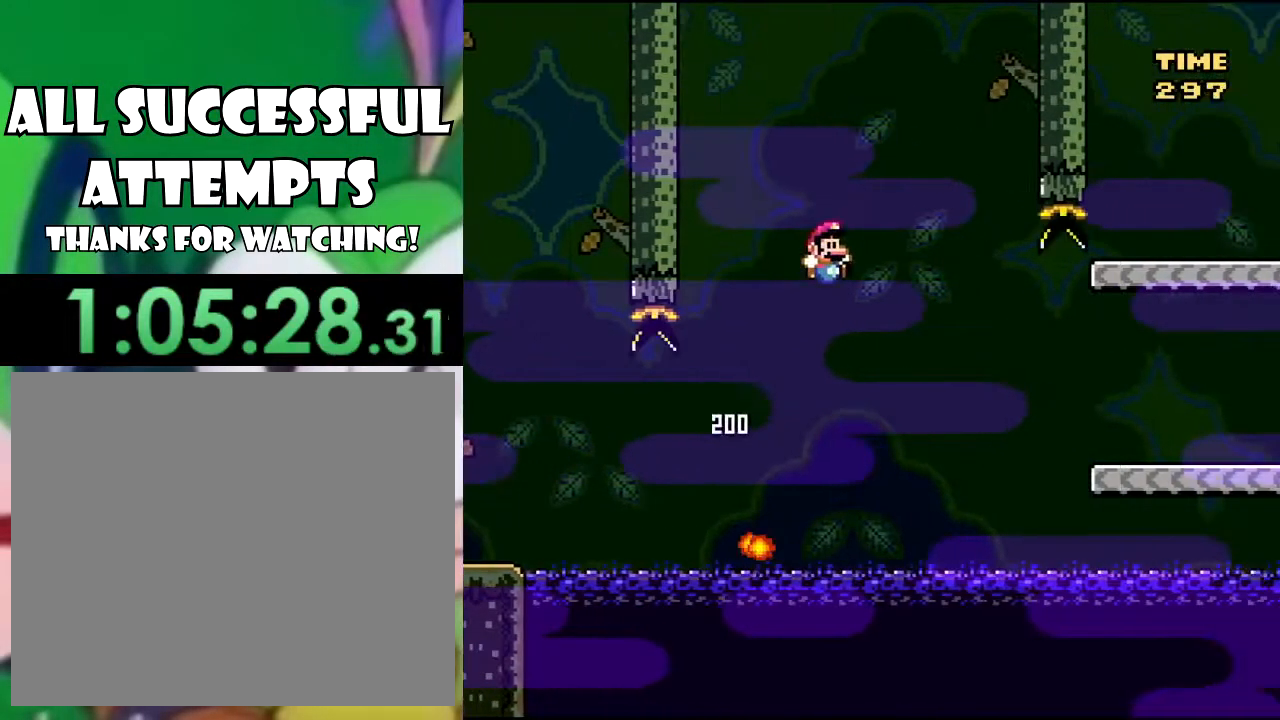
{"buttons": ["SQUARE"], "left_stick": "center", "right_stick": "center", "events": [[150, "CROSS", "up"], [250, "CROSS", "down"], [384, "CROSS", "up"], [484, "DPAD_RIGHT", "up"]]}
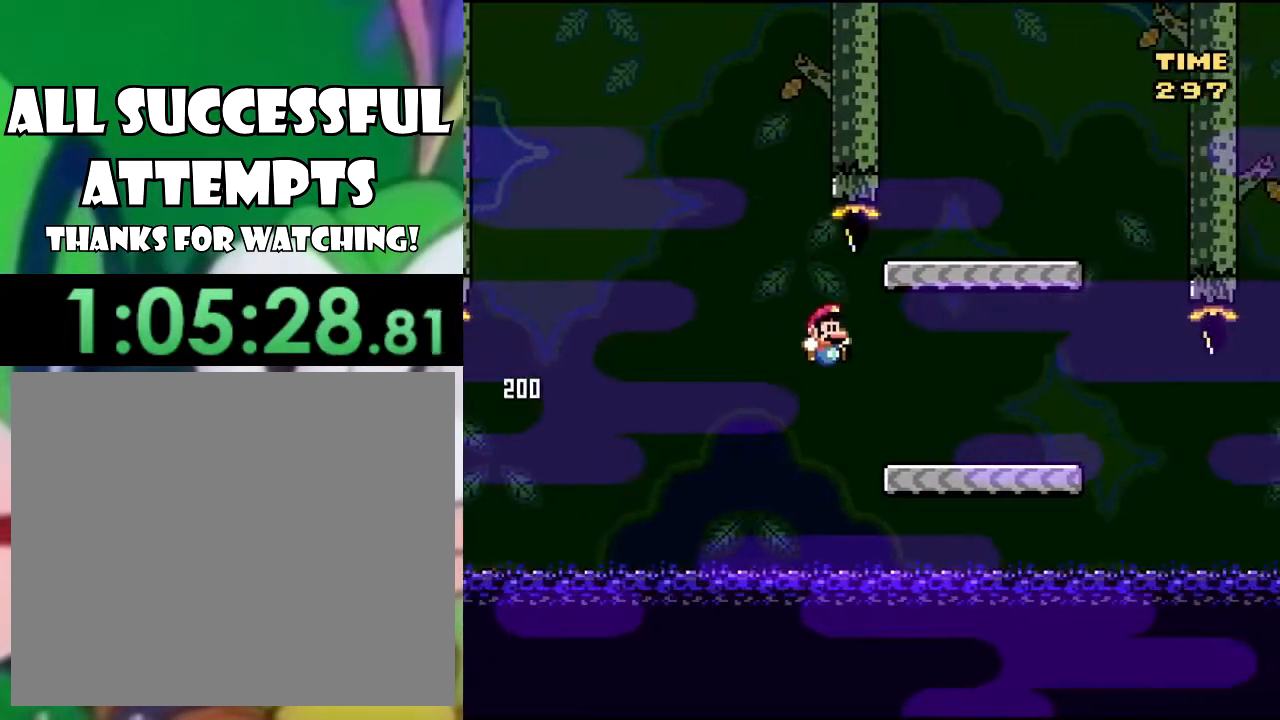
{"buttons": ["SQUARE", "DPAD_RIGHT"], "left_stick": "center", "right_stick": "center", "events": [[183, "DPAD_RIGHT", "down"]]}
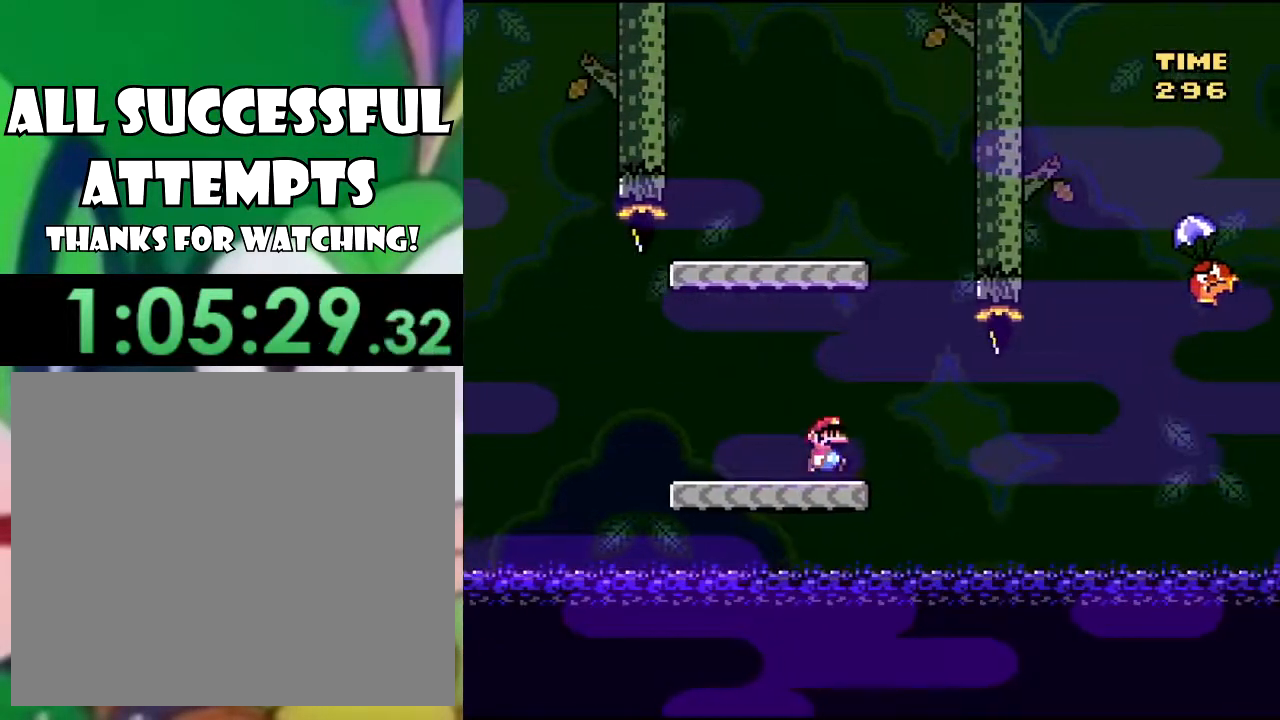
{"buttons": ["SQUARE"], "left_stick": "center", "right_stick": "center", "events": [[17, "CROSS", "down"], [17, "DPAD_RIGHT", "up"], [100, "DPAD_LEFT", "down"], [451, "DPAD_LEFT", "up"], [501, "CROSS", "up"]]}
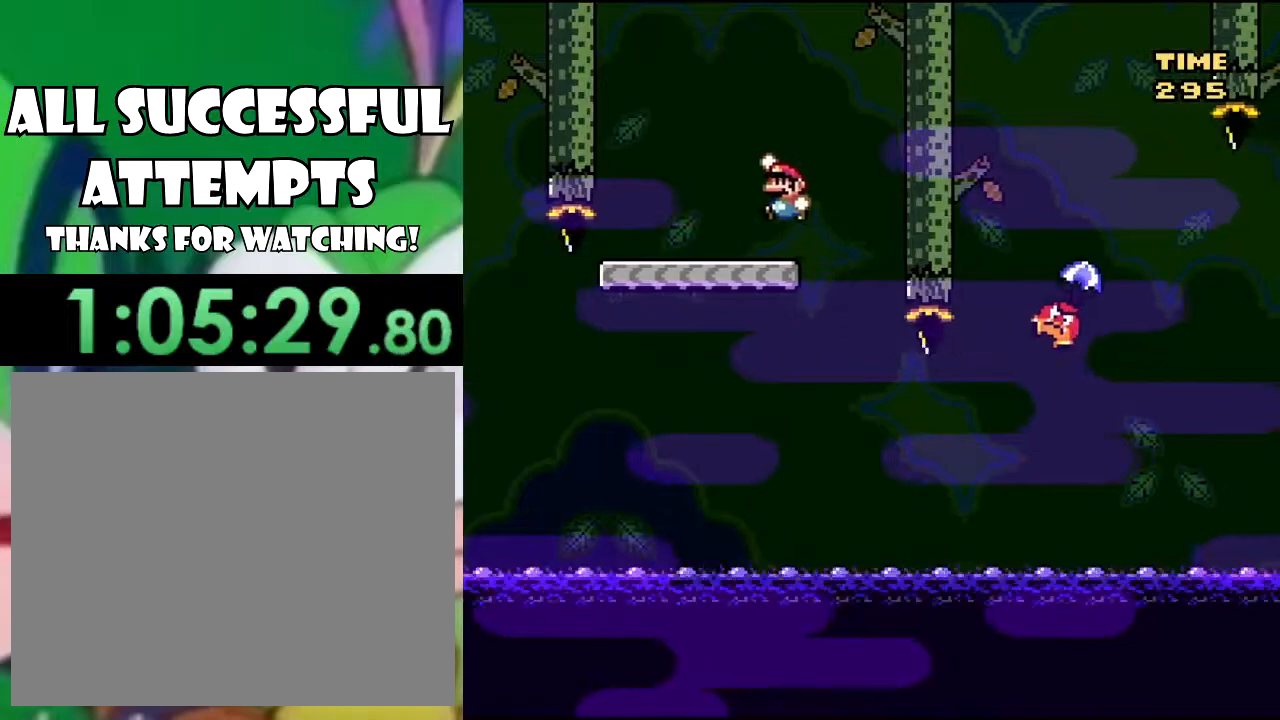
{"buttons": ["SQUARE"], "left_stick": "center", "right_stick": "center", "events": [[33, "DPAD_RIGHT", "down"], [150, "DPAD_RIGHT", "up"]]}
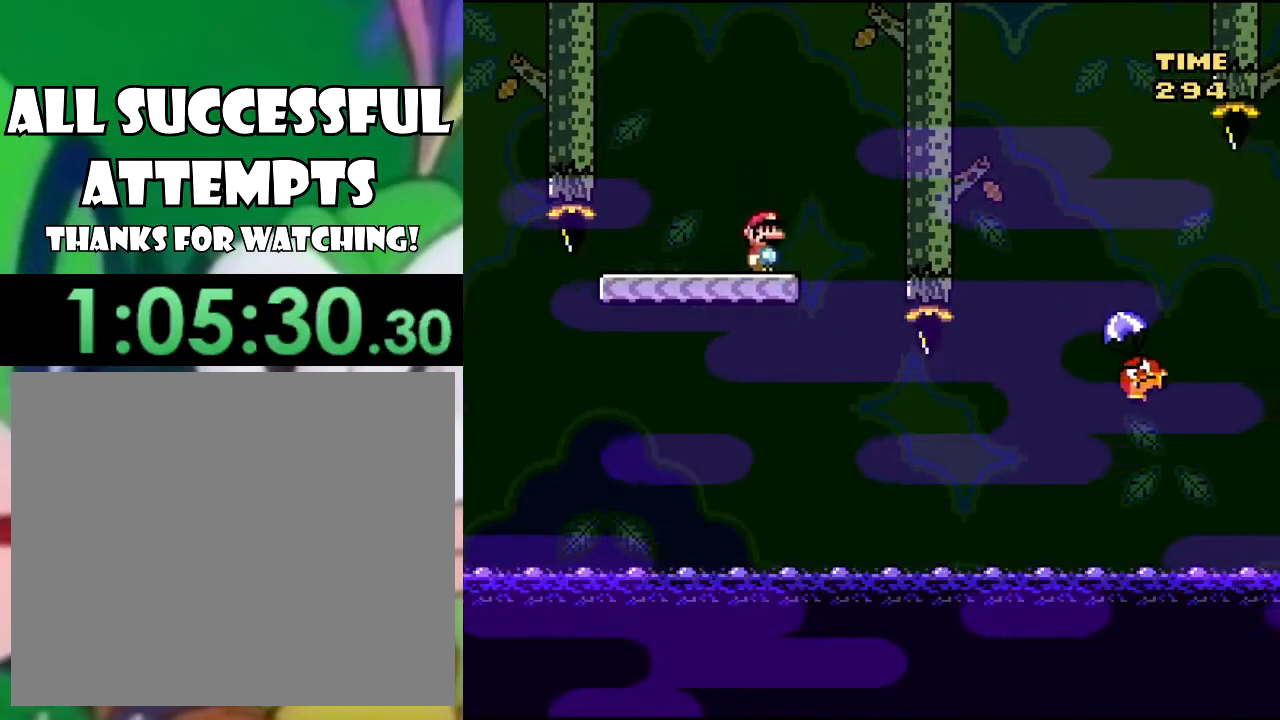
{"buttons": ["SQUARE", "DPAD_RIGHT"], "left_stick": "center", "right_stick": "center", "events": [[417, "DPAD_RIGHT", "down"]]}
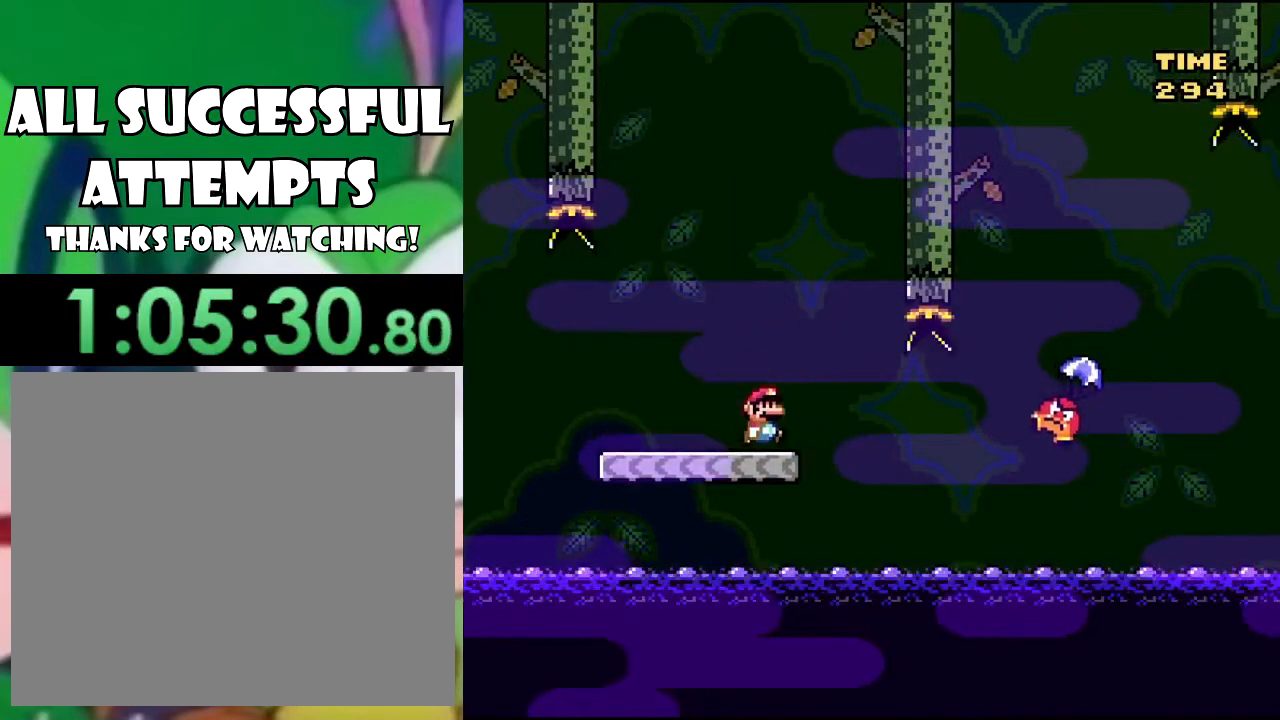
{"buttons": ["CROSS", "SQUARE", "DPAD_RIGHT"], "left_stick": "center", "right_stick": "center", "events": [[183, "CROSS", "down"], [283, "CROSS", "up"], [383, "CROSS", "down"]]}
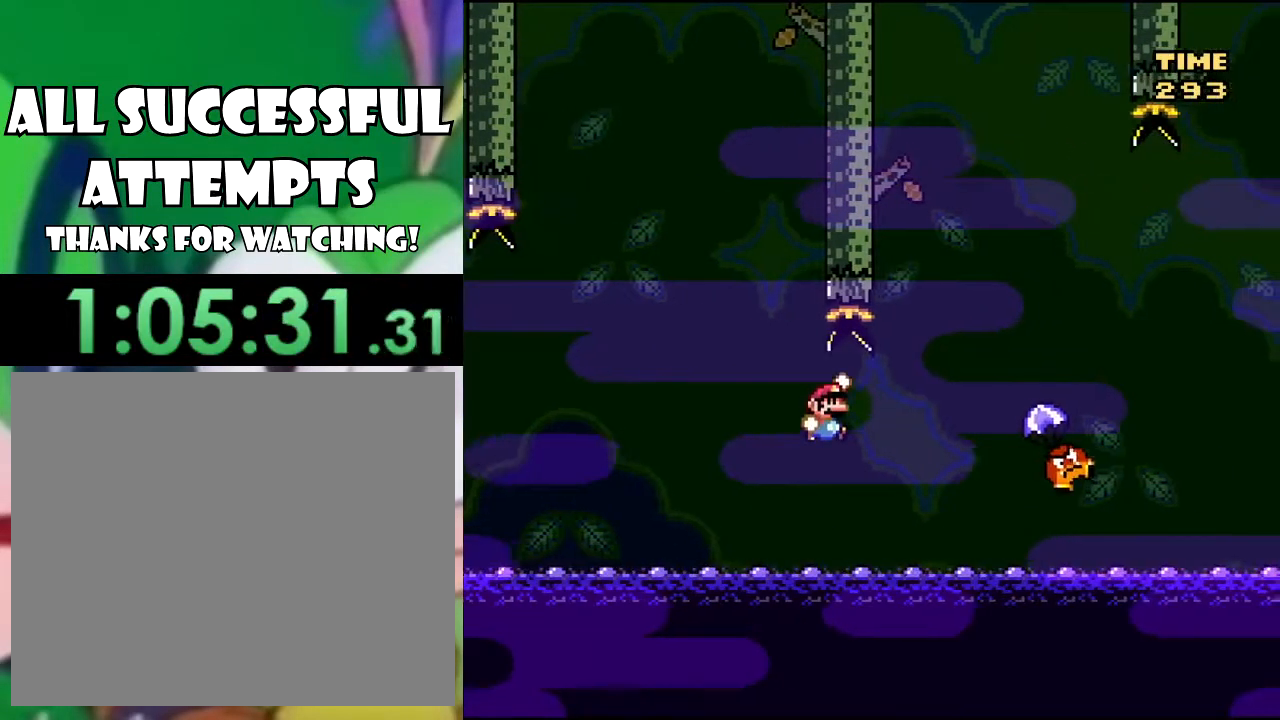
{"buttons": ["CROSS", "SQUARE", "DPAD_RIGHT"], "left_stick": "center", "right_stick": "center", "events": []}
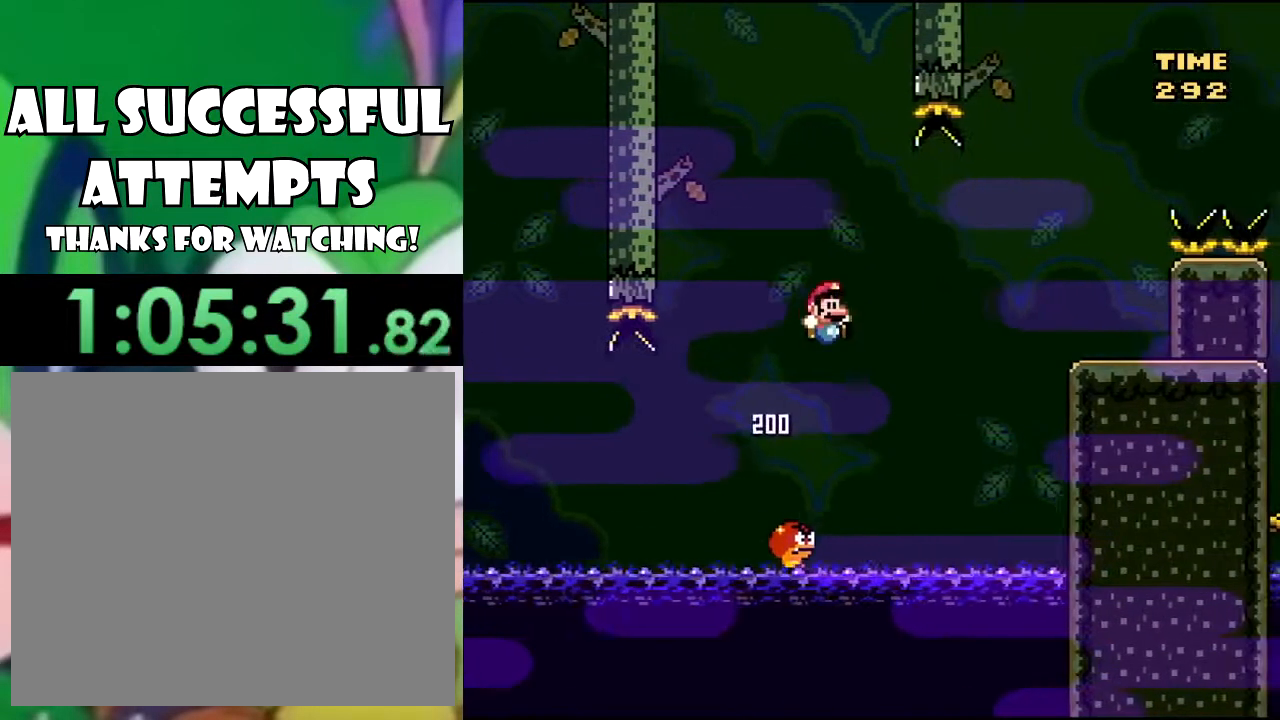
{"buttons": ["SQUARE"], "left_stick": "center", "right_stick": "center", "events": [[483, "CROSS", "up"], [483, "DPAD_RIGHT", "up"]]}
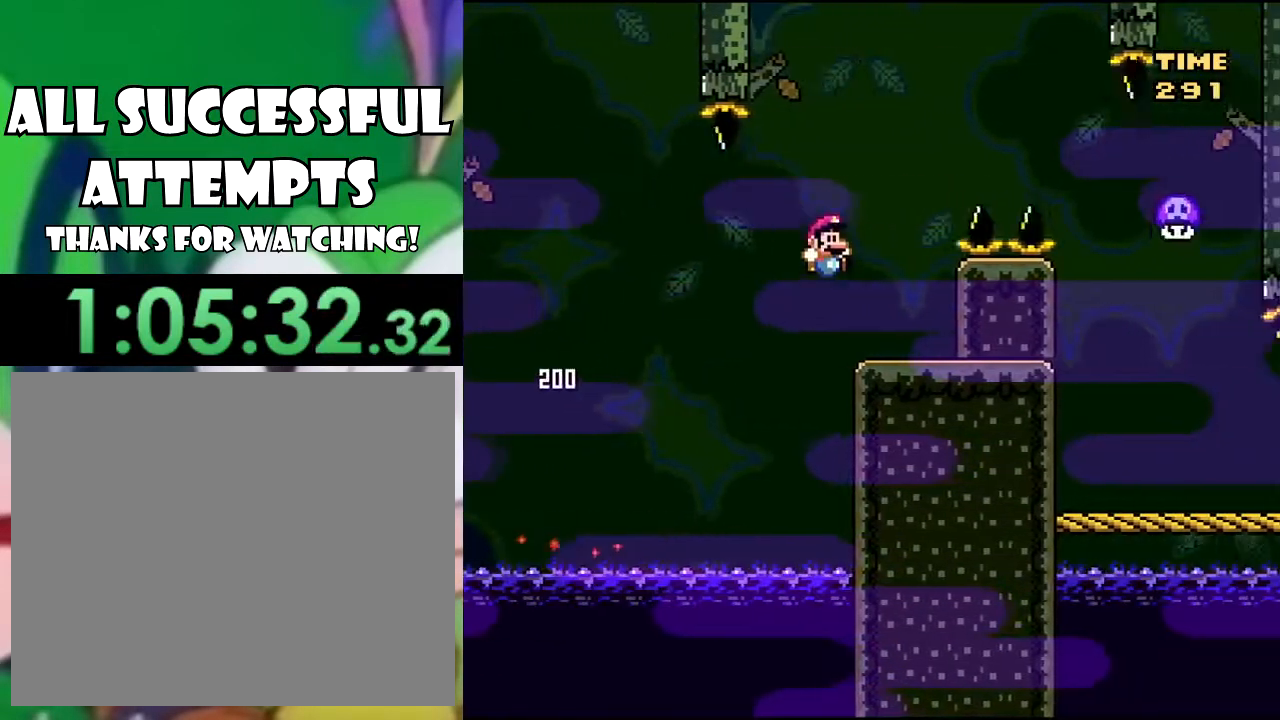
{"buttons": ["SQUARE"], "left_stick": "center", "right_stick": "center", "events": [[50, "DPAD_LEFT", "down"], [167, "DPAD_LEFT", "up"]]}
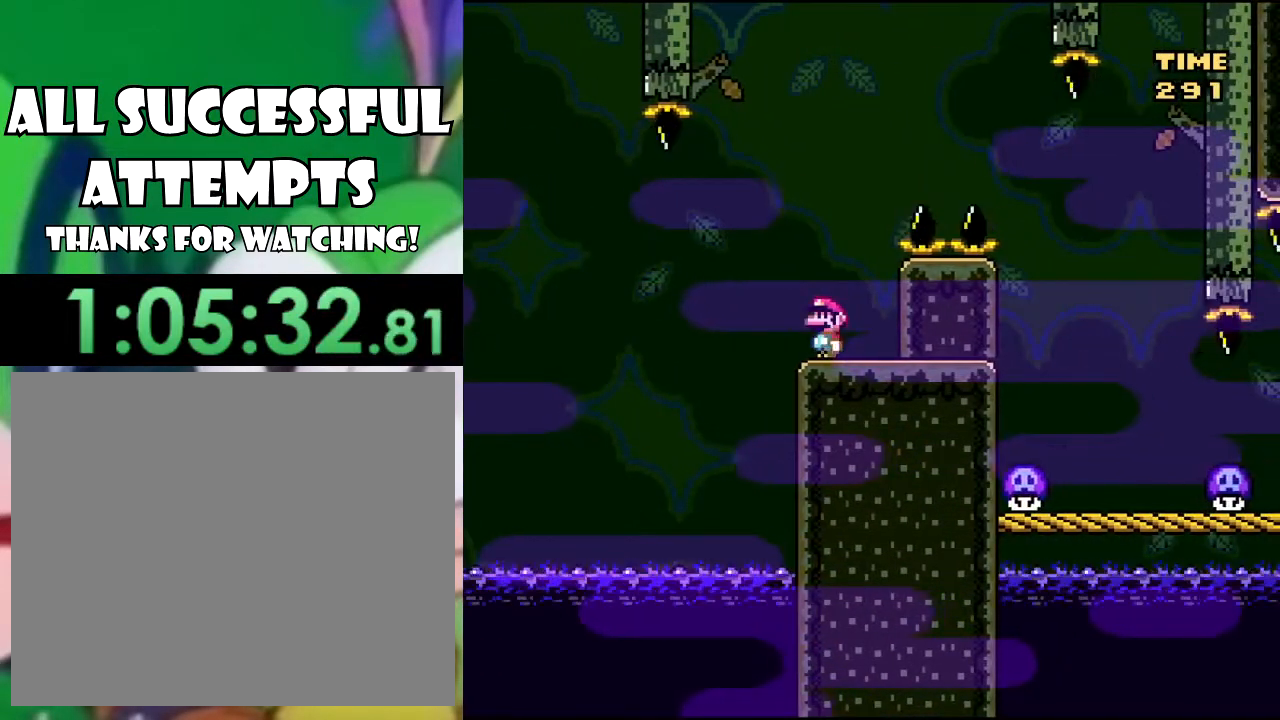
{"buttons": ["SQUARE"], "left_stick": "center", "right_stick": "center", "events": []}
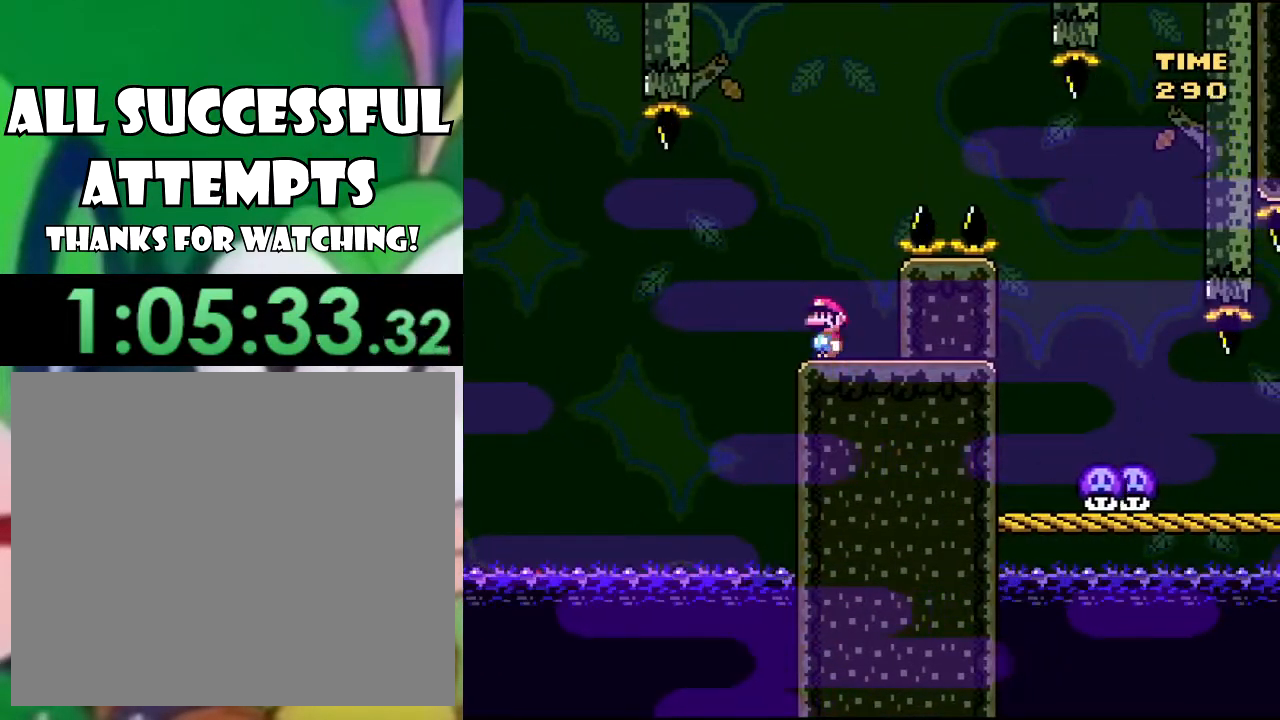
{"buttons": ["SQUARE"], "left_stick": "center", "right_stick": "center", "events": []}
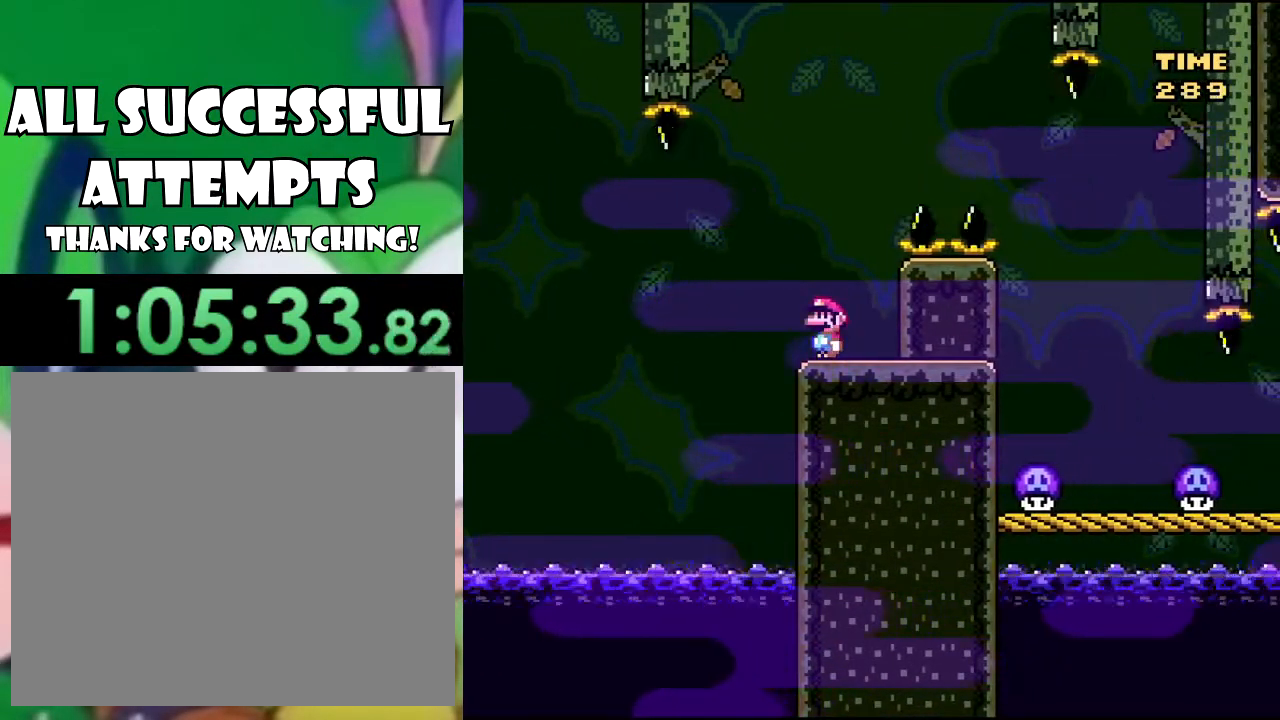
{"buttons": ["CROSS", "SQUARE", "DPAD_RIGHT"], "left_stick": "center", "right_stick": "center", "events": [[150, "DPAD_RIGHT", "down"], [216, "CROSS", "down"]]}
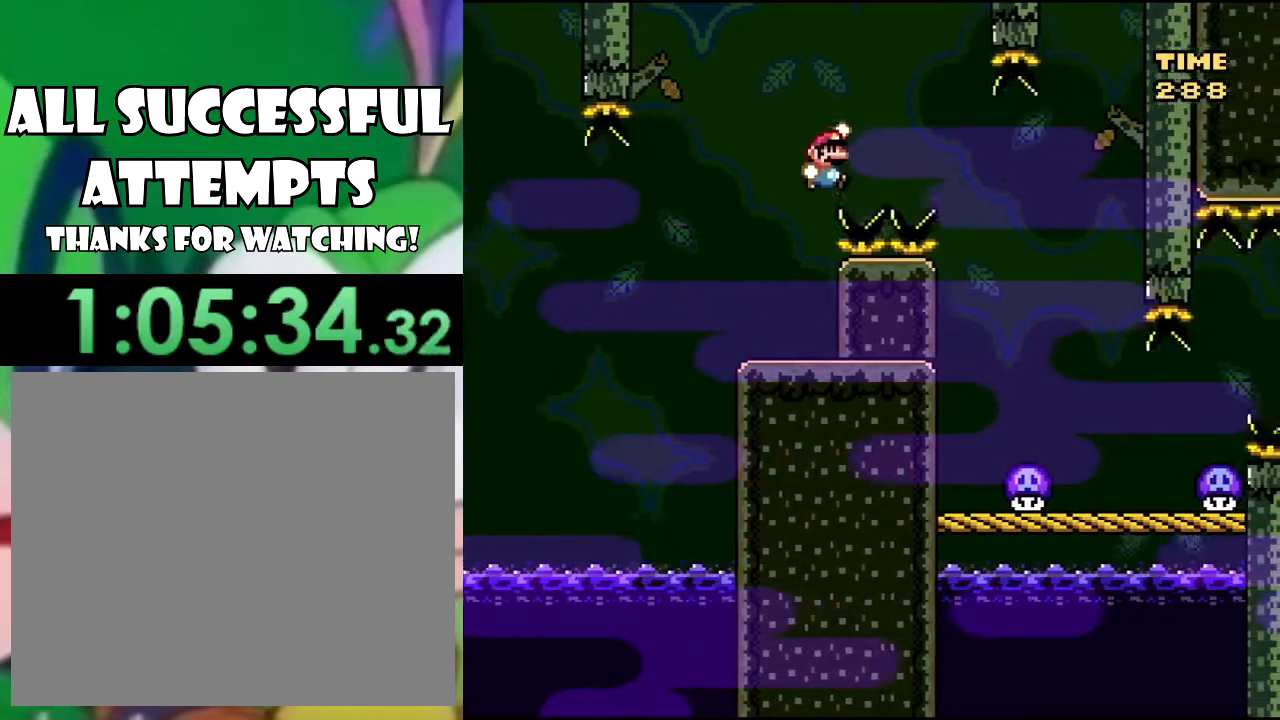
{"buttons": ["TRIANGLE", "DPAD_LEFT"], "left_stick": "center", "right_stick": "center", "events": [[217, "CROSS", "up"], [267, "DPAD_RIGHT", "up"], [267, "SQUARE", "up"], [300, "TRIANGLE", "down"], [334, "DPAD_LEFT", "down"]]}
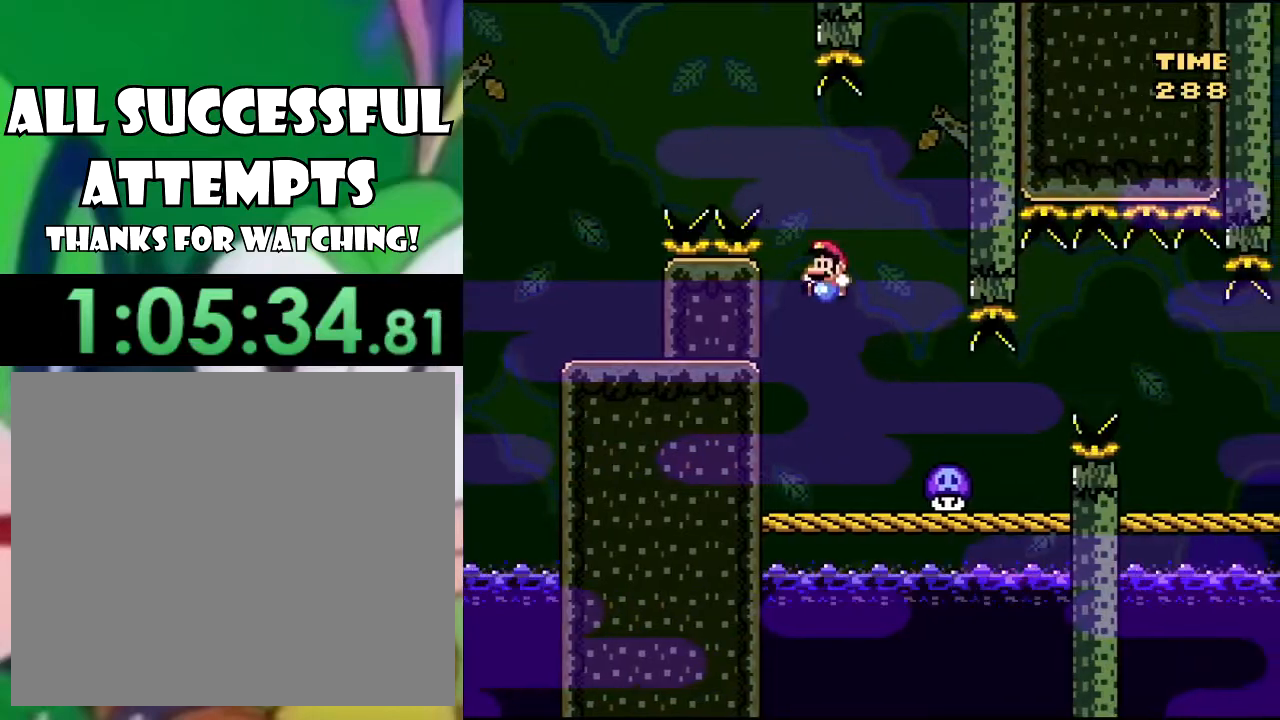
{"buttons": ["TRIANGLE", "DPAD_RIGHT"], "left_stick": "center", "right_stick": "center", "events": [[66, "DPAD_LEFT", "up"], [183, "DPAD_RIGHT", "down"], [266, "CIRCLE", "down"], [367, "CIRCLE", "up"]]}
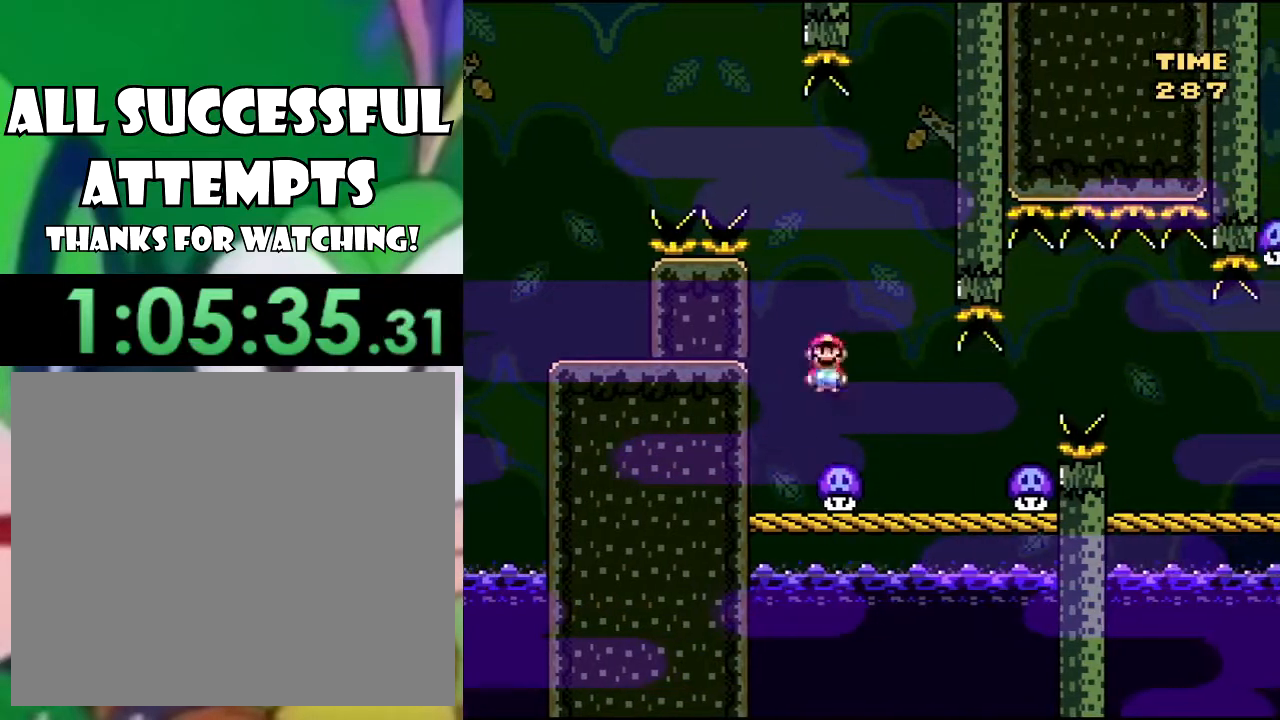
{"buttons": ["TRIANGLE", "DPAD_RIGHT"], "left_stick": "center", "right_stick": "center", "events": [[17, "DPAD_RIGHT", "up"], [117, "DPAD_LEFT", "down"], [200, "DPAD_LEFT", "up"], [367, "CIRCLE", "down"], [434, "CIRCLE", "up"], [467, "DPAD_RIGHT", "down"]]}
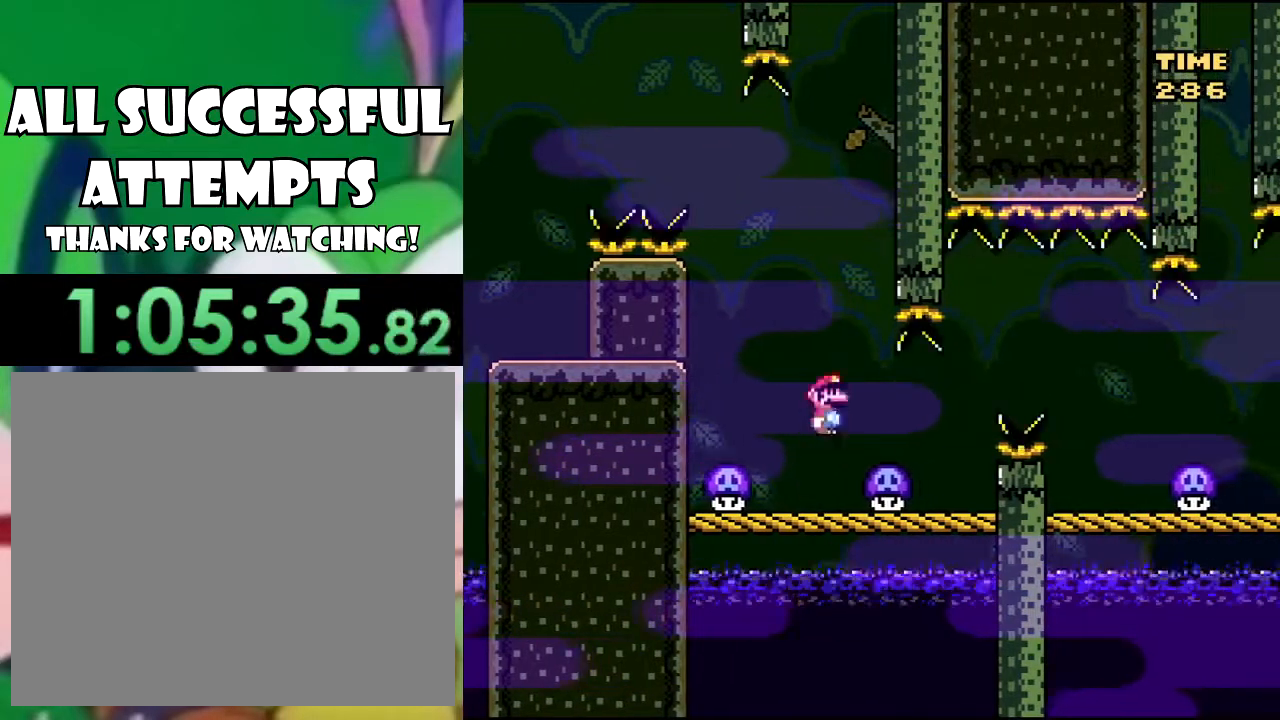
{"buttons": ["CIRCLE", "TRIANGLE", "DPAD_RIGHT"], "left_stick": "center", "right_stick": "center", "events": [[200, "DPAD_RIGHT", "up"], [283, "DPAD_RIGHT", "down"], [400, "CIRCLE", "down"]]}
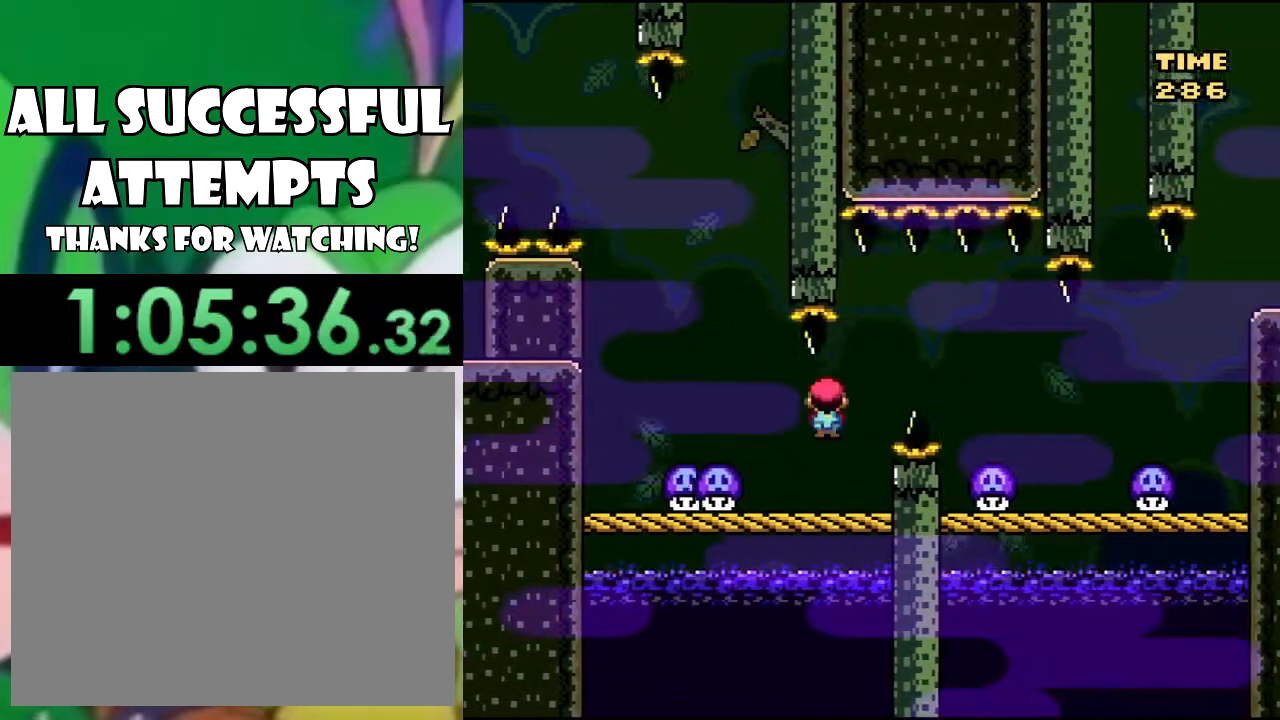
{"buttons": ["CIRCLE", "TRIANGLE", "DPAD_RIGHT"], "left_stick": "center", "right_stick": "center", "events": [[33, "CIRCLE", "up"], [83, "CIRCLE", "down"]]}
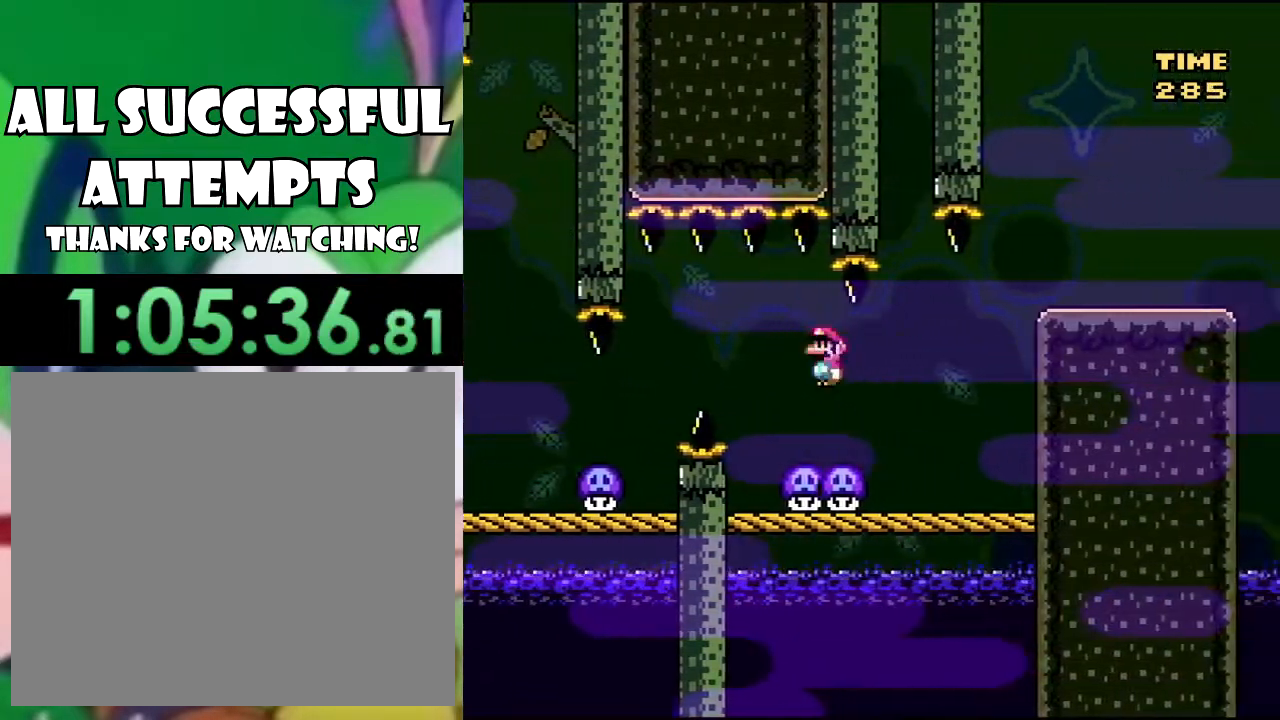
{"buttons": ["CROSS", "SQUARE", "DPAD_RIGHT"], "left_stick": "center", "right_stick": "center", "events": [[183, "CIRCLE", "up"], [183, "CROSS", "down"], [183, "SQUARE", "down"], [200, "TRIANGLE", "up"]]}
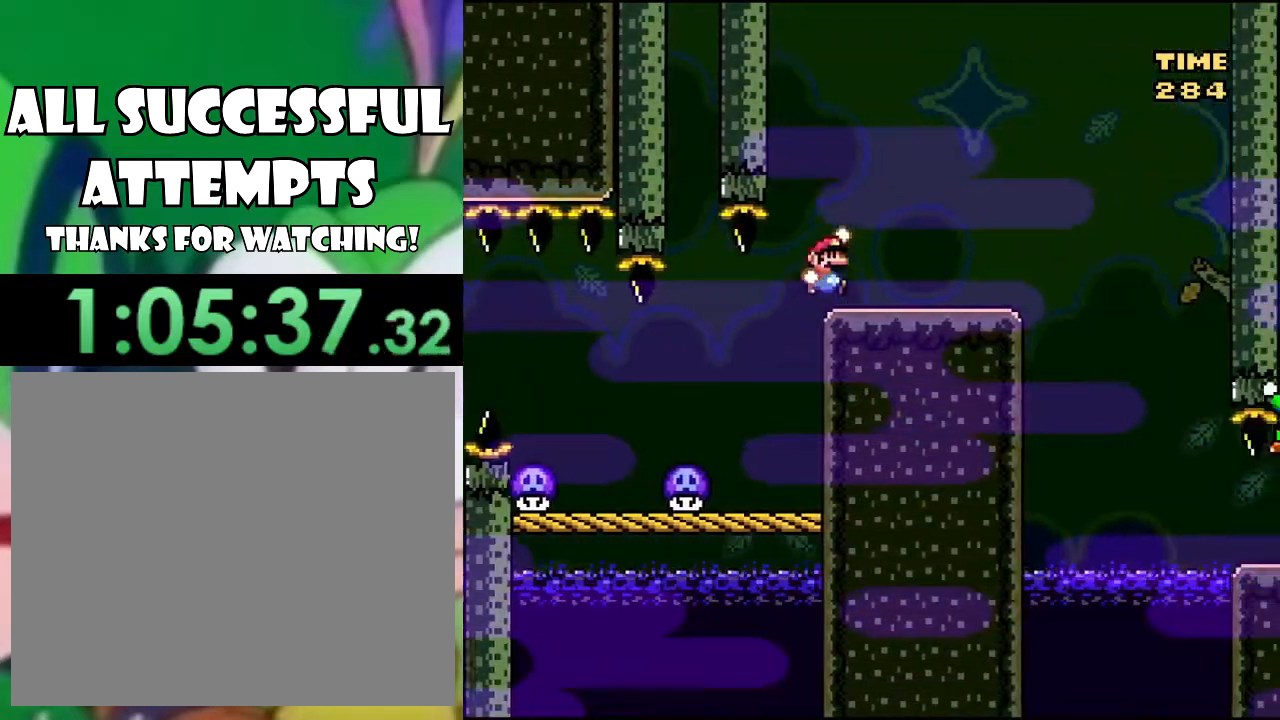
{"buttons": ["SQUARE"], "left_stick": "center", "right_stick": "center", "events": [[134, "CROSS", "up"], [267, "DPAD_RIGHT", "up"], [334, "DPAD_LEFT", "down"], [434, "DPAD_LEFT", "up"]]}
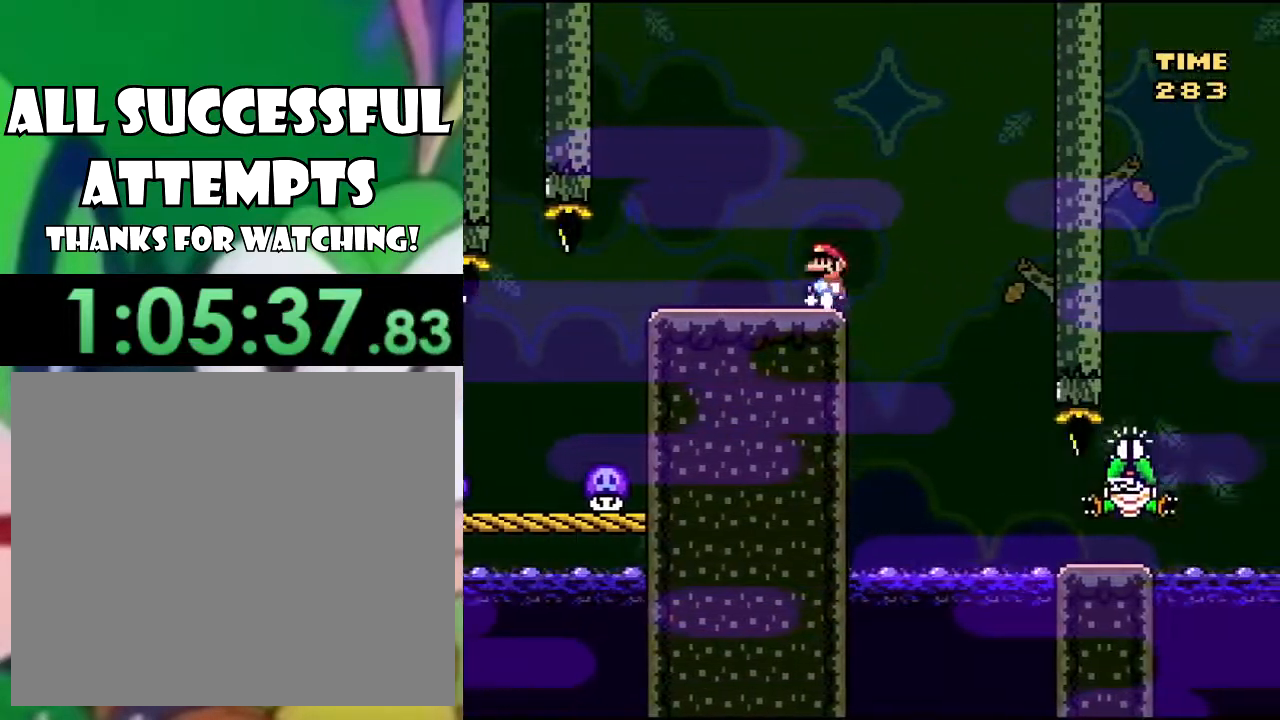
{"buttons": ["CROSS", "SQUARE"], "left_stick": "center", "right_stick": "center", "events": [[50, "CROSS", "down"], [133, "CROSS", "up"], [266, "CROSS", "down"]]}
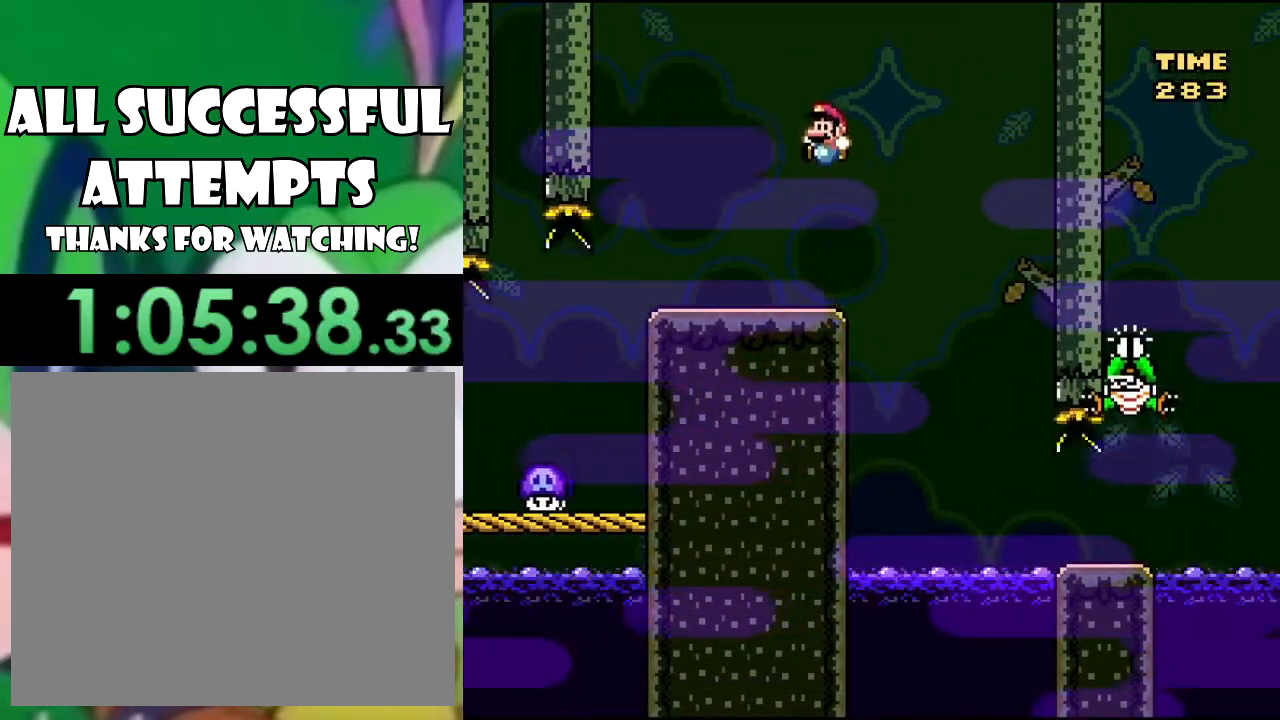
{"buttons": ["CROSS", "SQUARE"], "left_stick": "center", "right_stick": "center", "events": []}
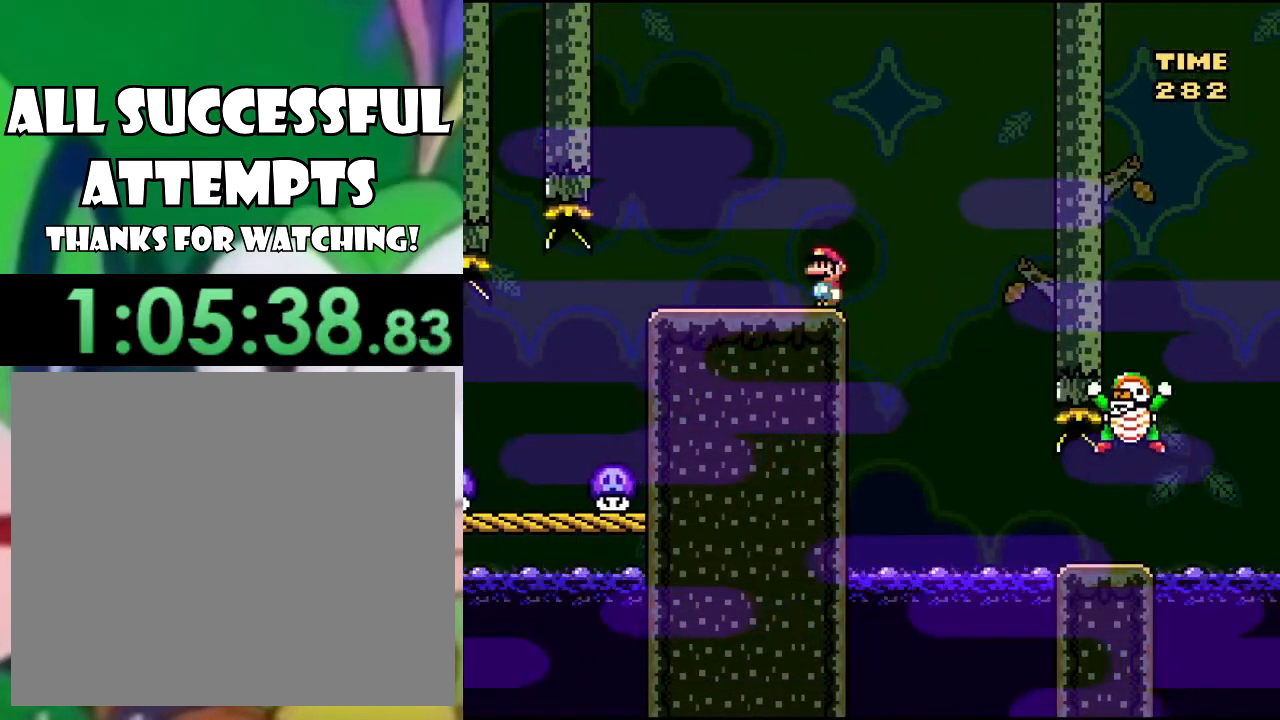
{"buttons": ["CROSS", "SQUARE"], "left_stick": "center", "right_stick": "center", "events": []}
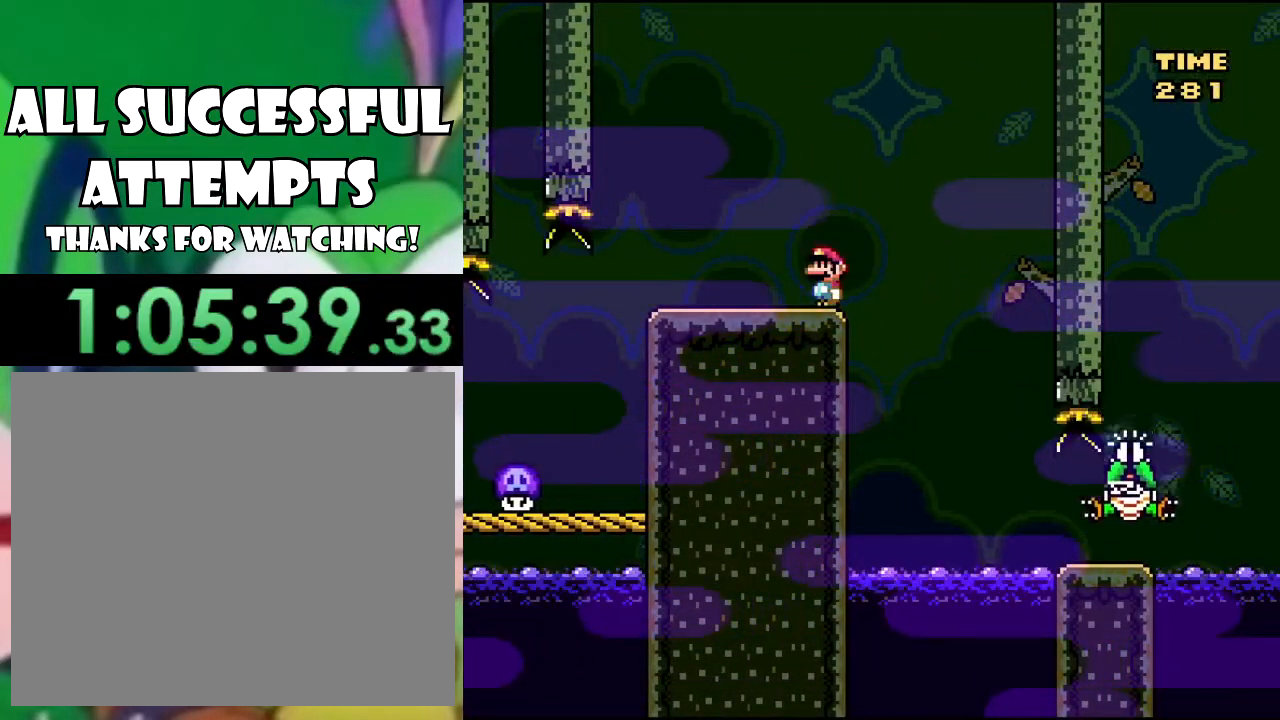
{"buttons": ["CROSS", "SQUARE"], "left_stick": "center", "right_stick": "center", "events": []}
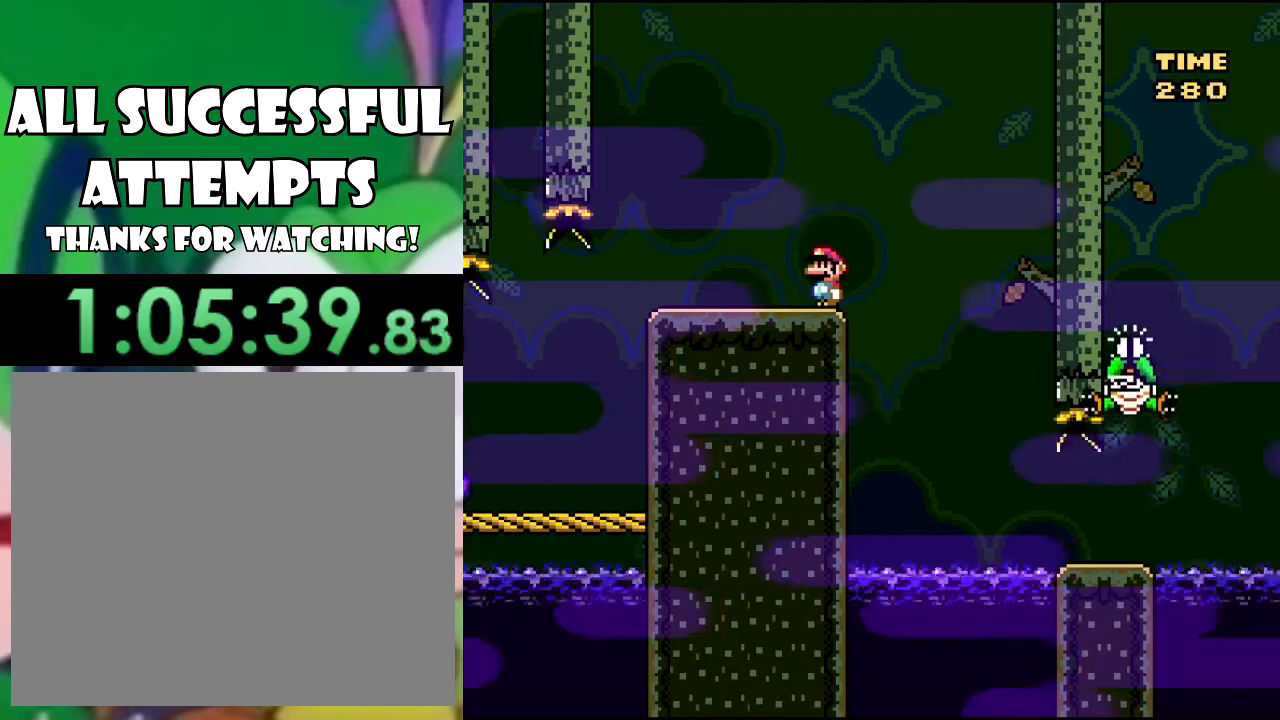
{"buttons": ["CROSS", "SQUARE"], "left_stick": "center", "right_stick": "center", "events": []}
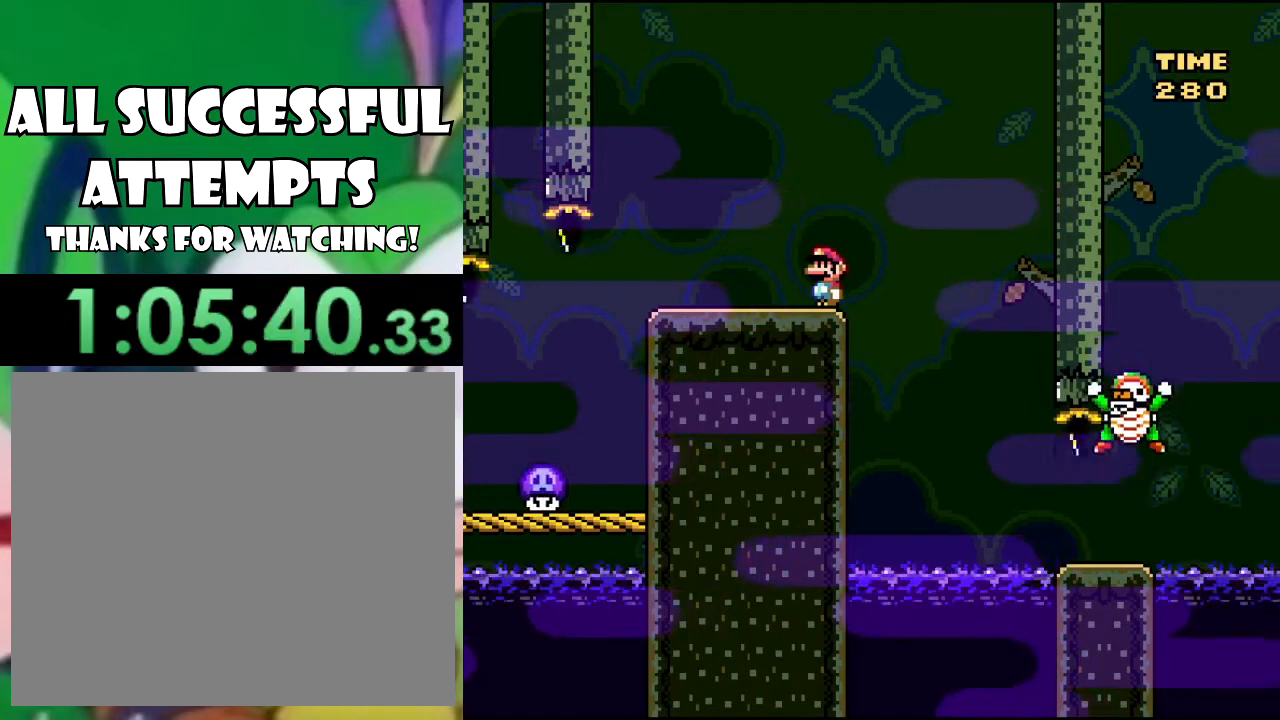
{"buttons": ["CROSS", "SQUARE", "DPAD_RIGHT"], "left_stick": "center", "right_stick": "center", "events": [[50, "DPAD_RIGHT", "down"]]}
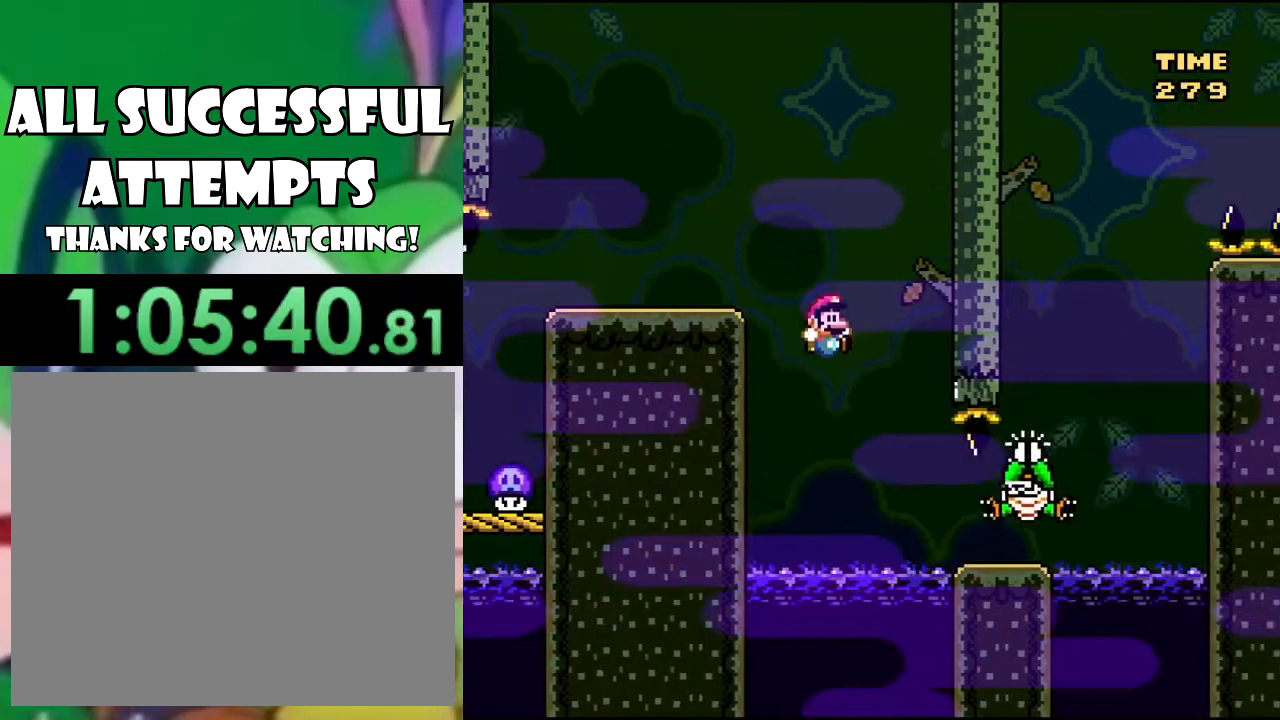
{"buttons": ["CROSS", "SQUARE", "DPAD_RIGHT"], "left_stick": "center", "right_stick": "center", "events": [[333, "CROSS", "up"], [467, "CROSS", "down"]]}
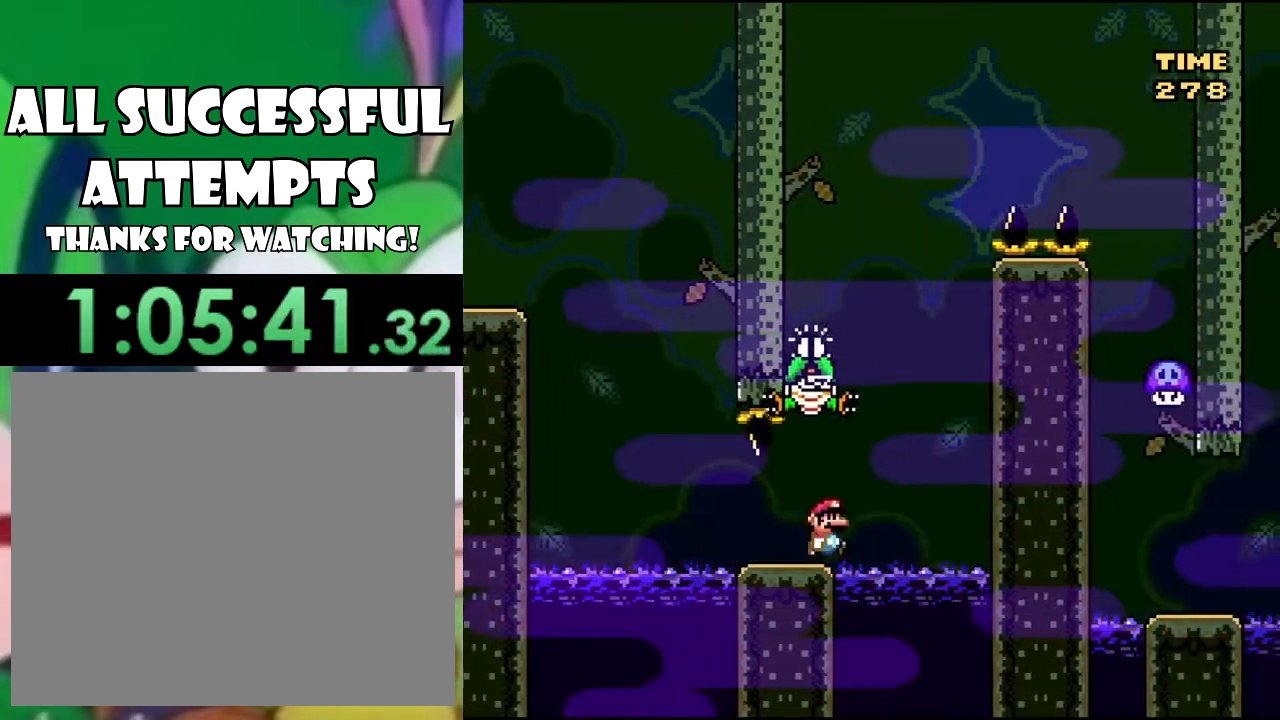
{"buttons": ["CROSS", "SQUARE", "DPAD_LEFT"], "left_stick": "center", "right_stick": "center", "events": [[33, "DPAD_RIGHT", "up"], [100, "DPAD_LEFT", "down"], [250, "CROSS", "up"], [334, "CROSS", "down"]]}